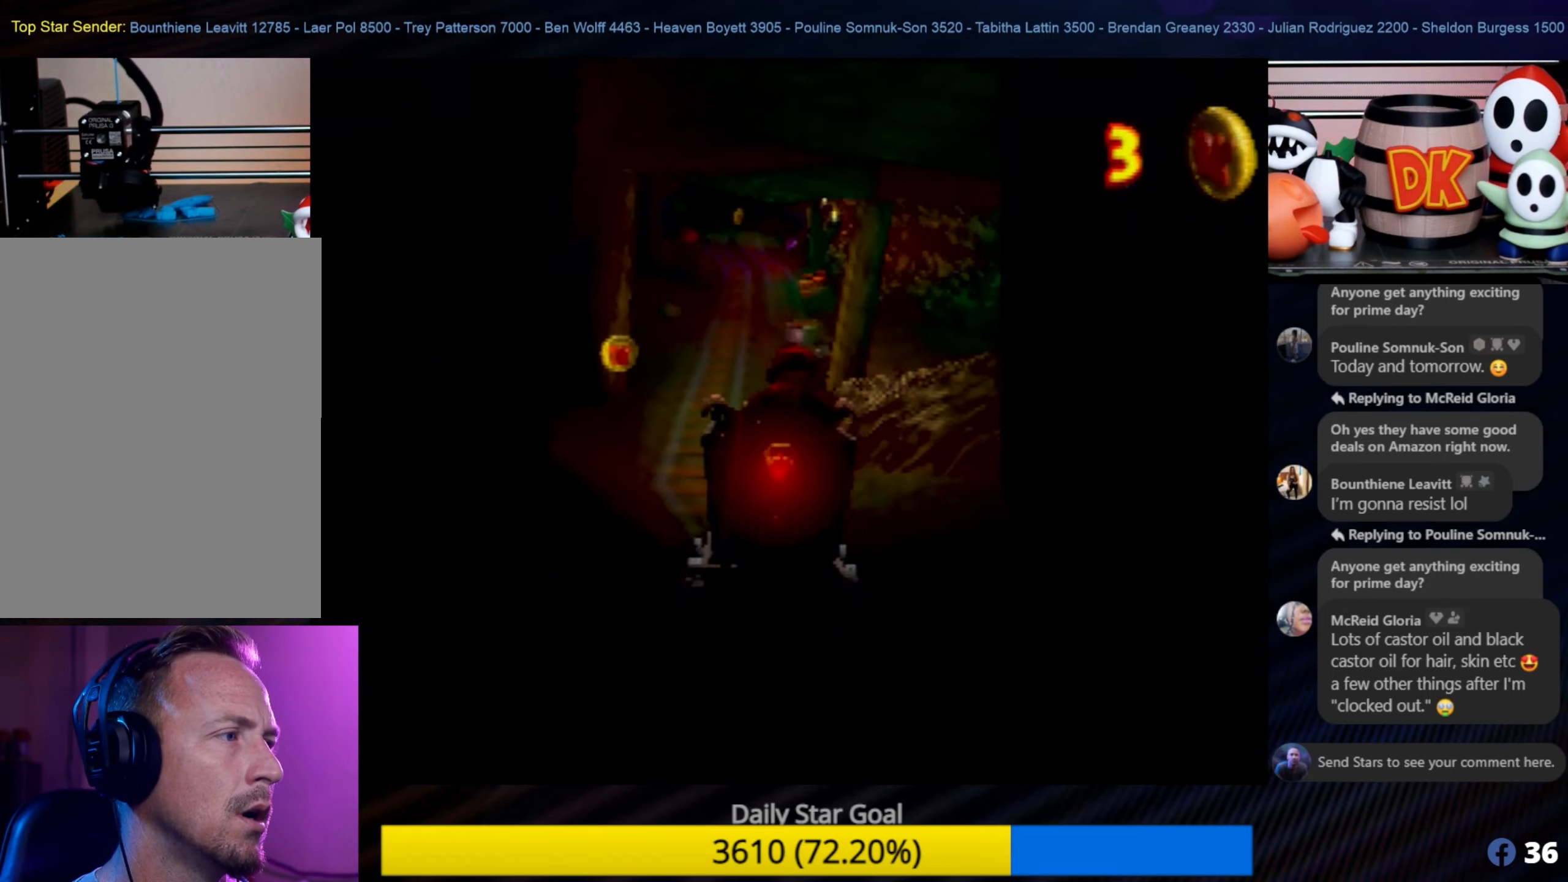
Gameplay with a controller (Nintendo layout); each line is a JSON object with the inputs held at the frame after it. "events" lists button and stick changes between this image and that frame as [ms after this image, input, new state], when the widget could be followed in between. Not read: L1 L3 R3.
{"buttons": [], "left_stick": "left", "events": [[283, "left_stick", "left"]]}
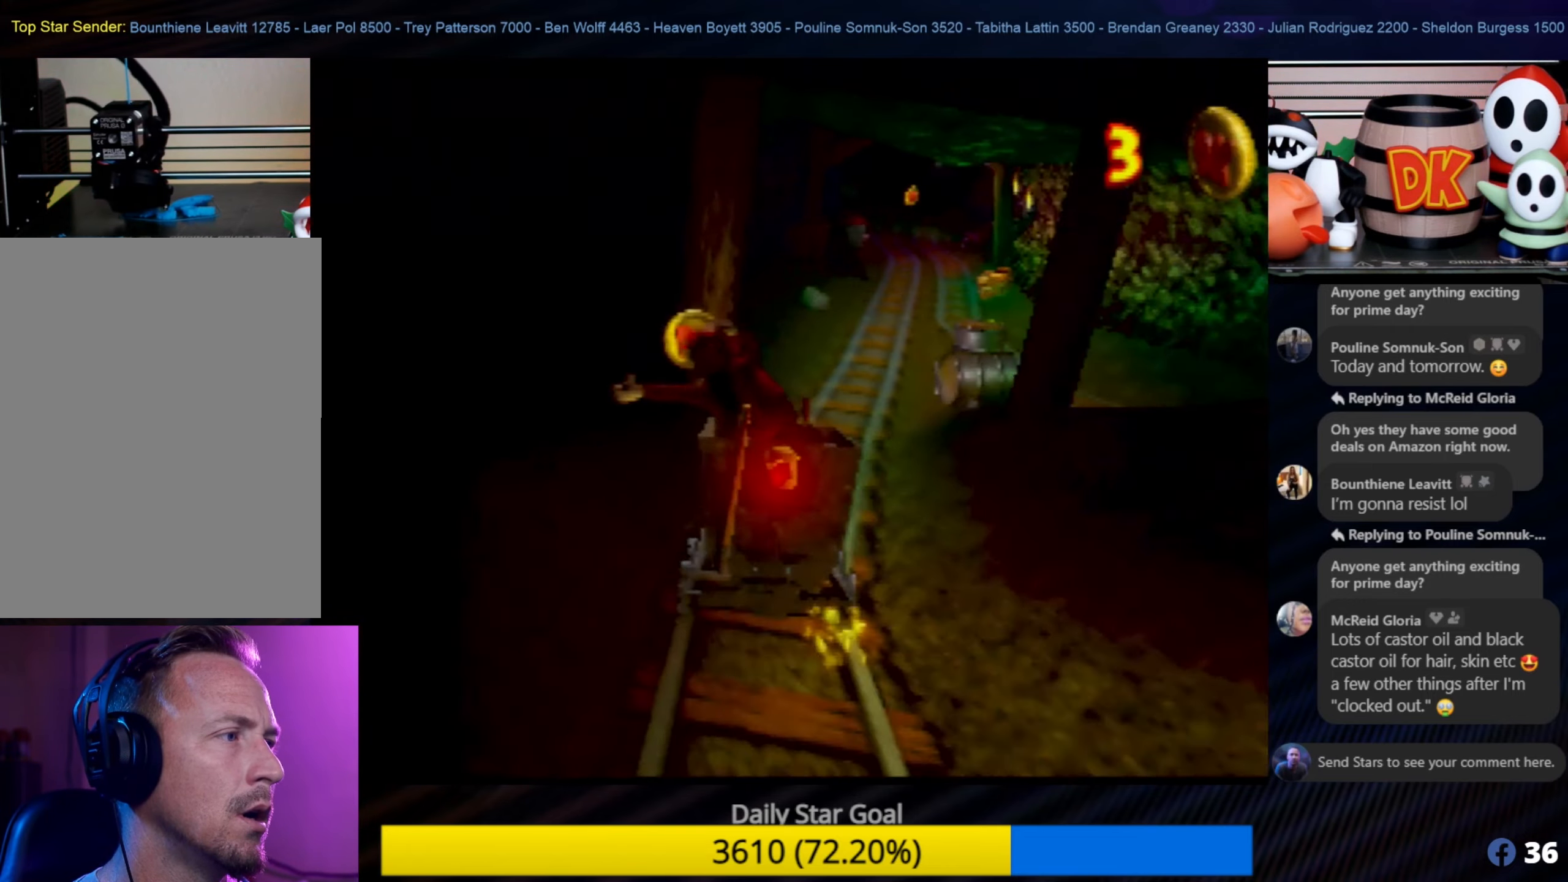
{"buttons": [], "left_stick": "left", "events": []}
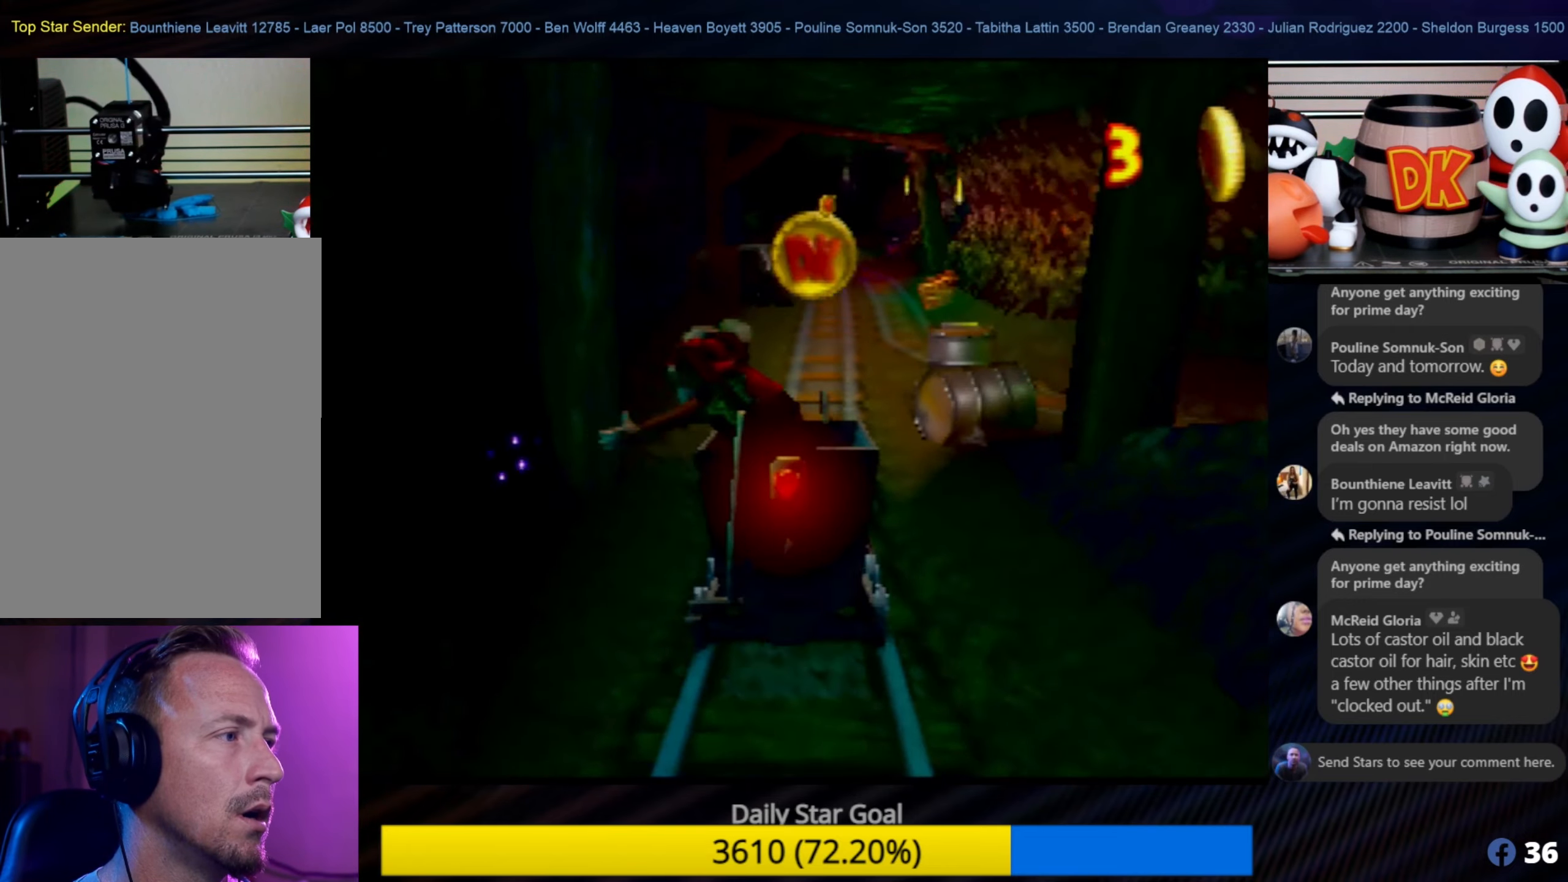
{"buttons": [], "left_stick": "center", "events": [[250, "left_stick", "center"]]}
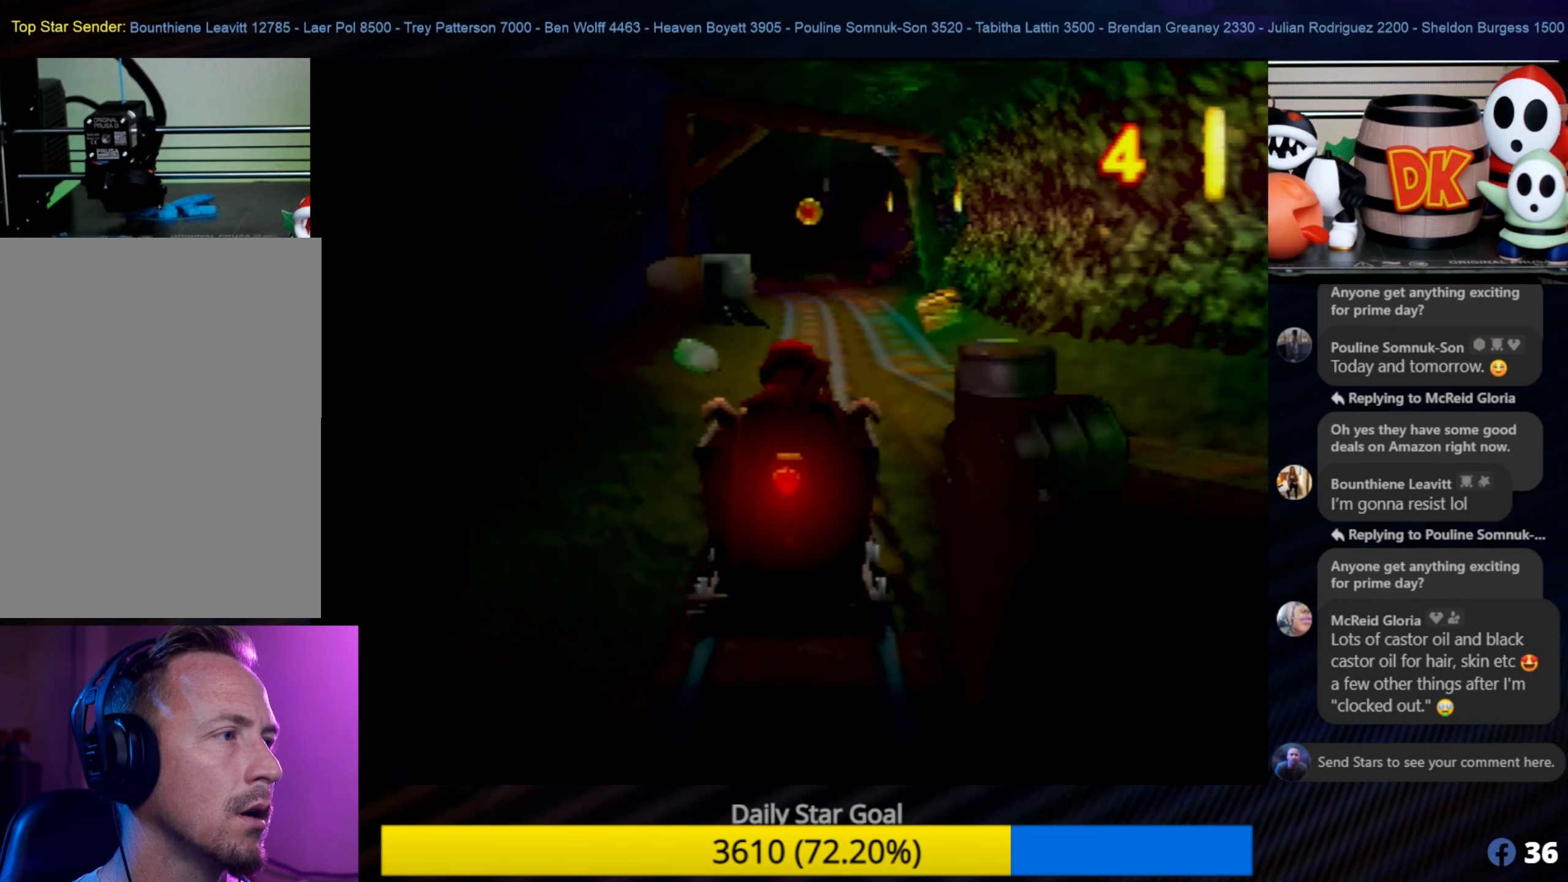
{"buttons": [], "left_stick": "center", "events": []}
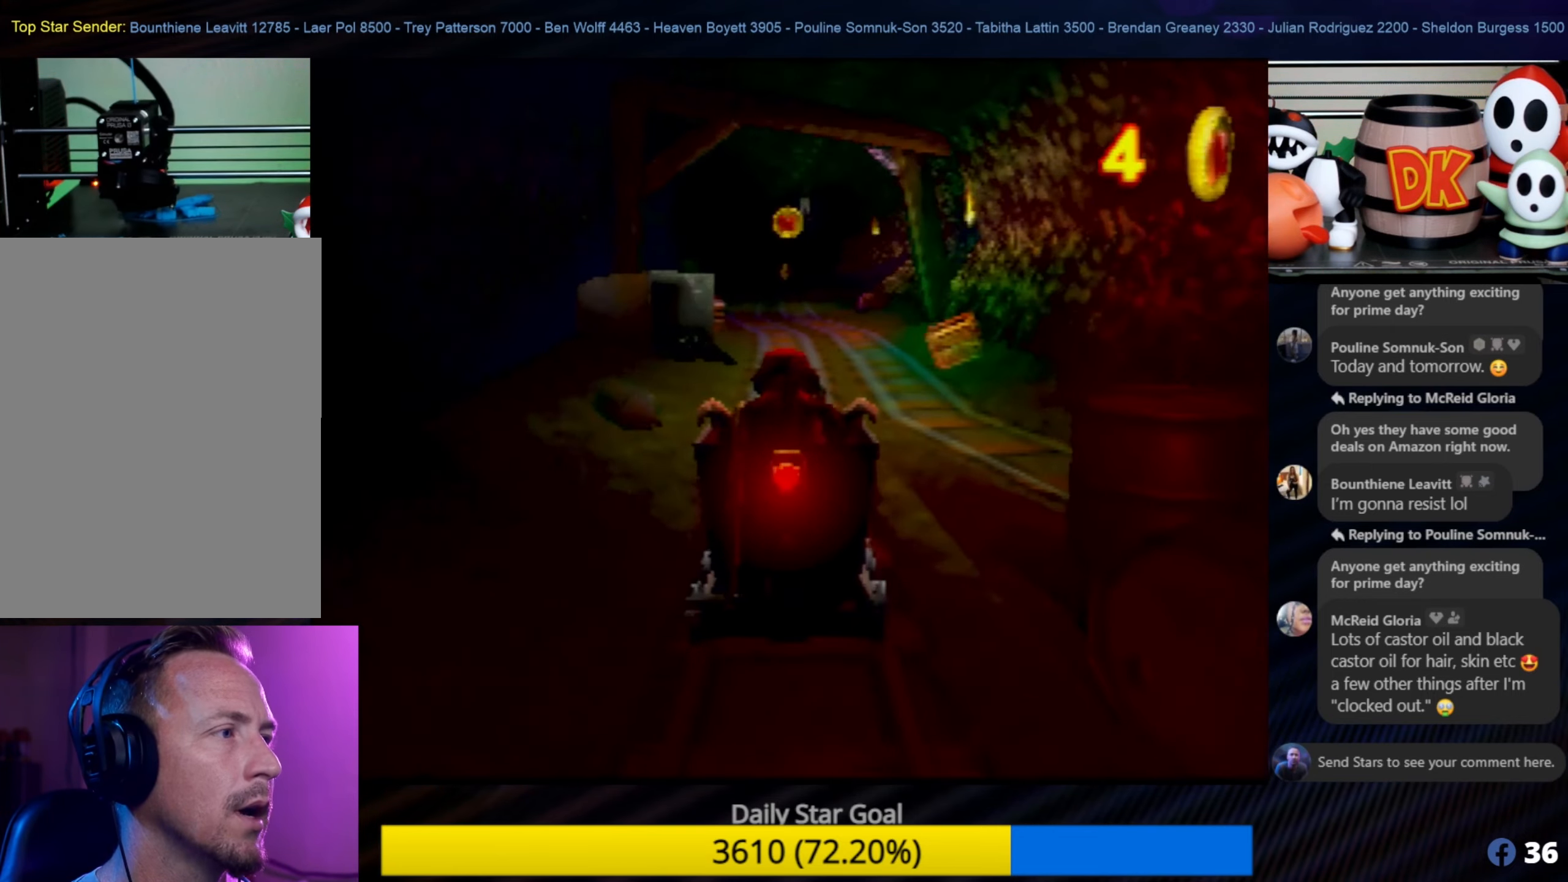
{"buttons": [], "left_stick": "center", "events": []}
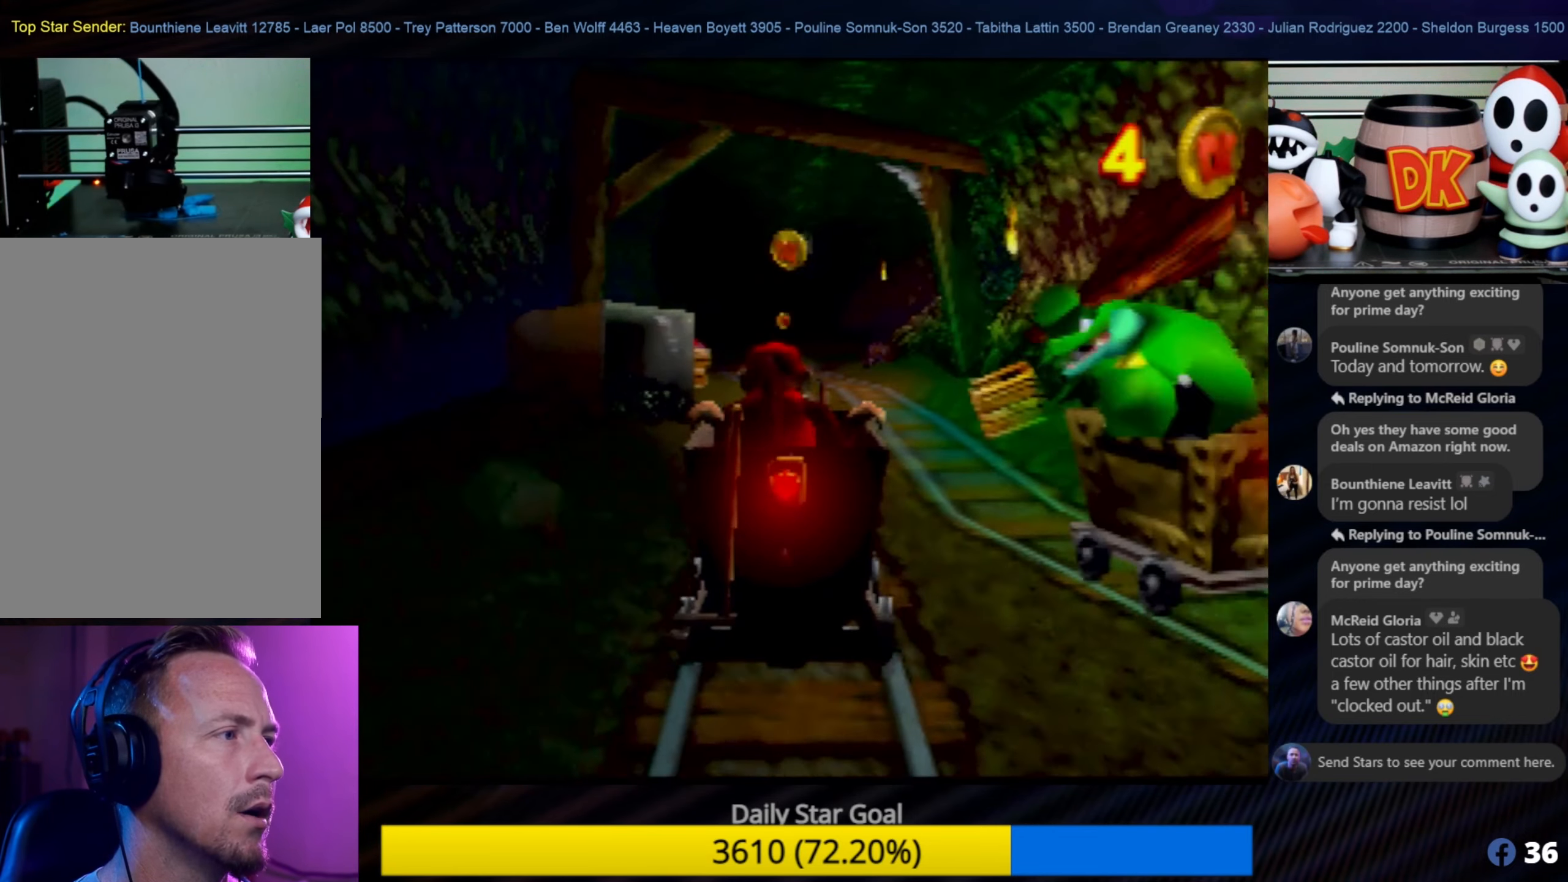
{"buttons": [], "left_stick": "center", "events": [[267, "C_LEFT", "down"], [317, "C_LEFT", "up"]]}
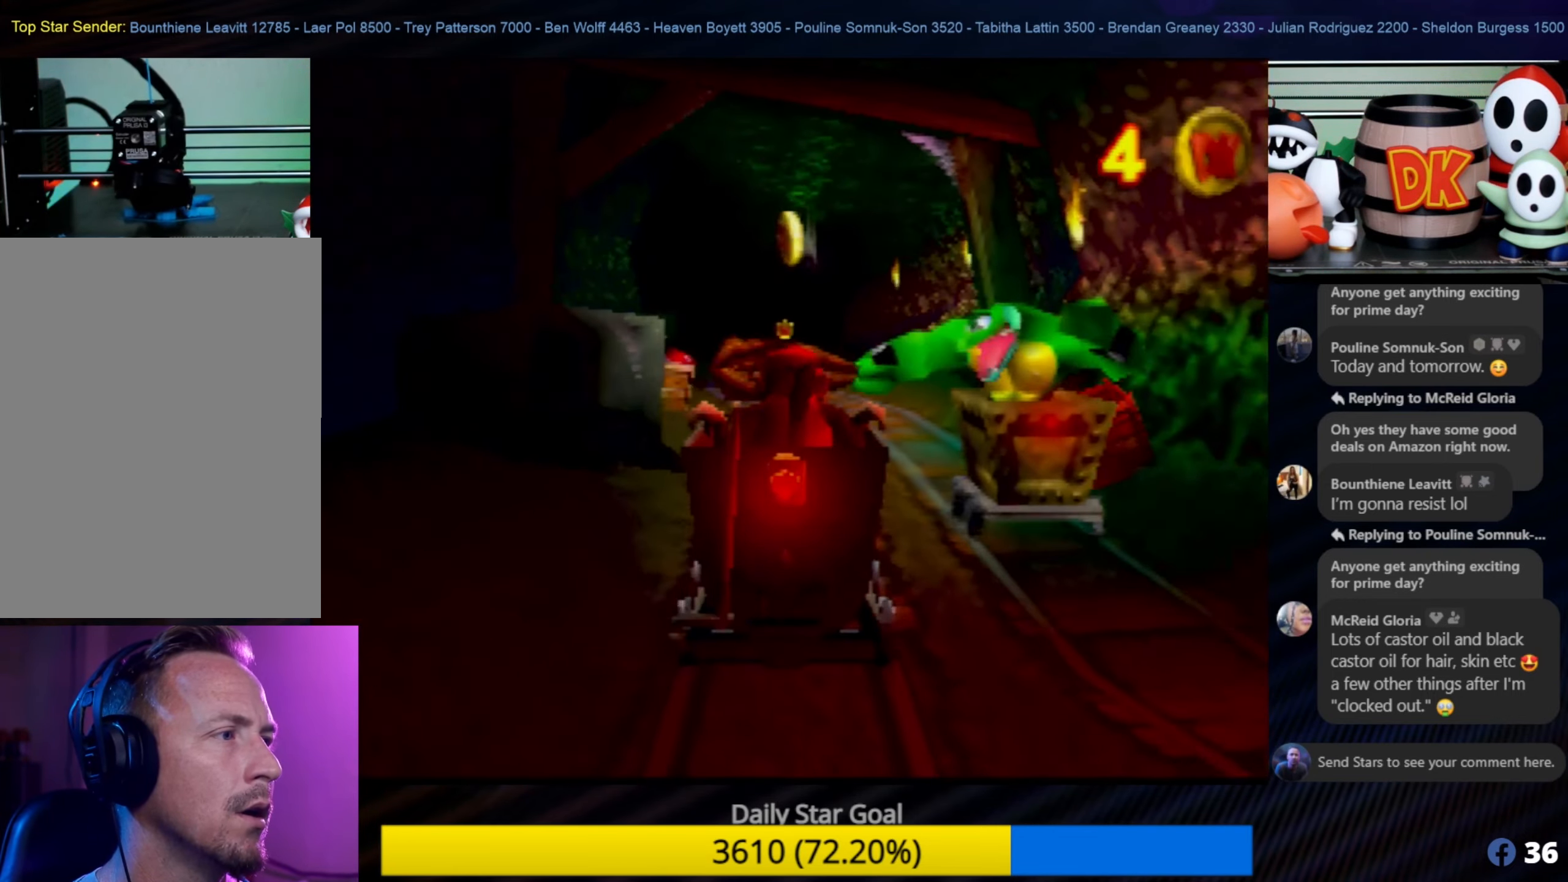
{"buttons": [], "left_stick": "center", "events": []}
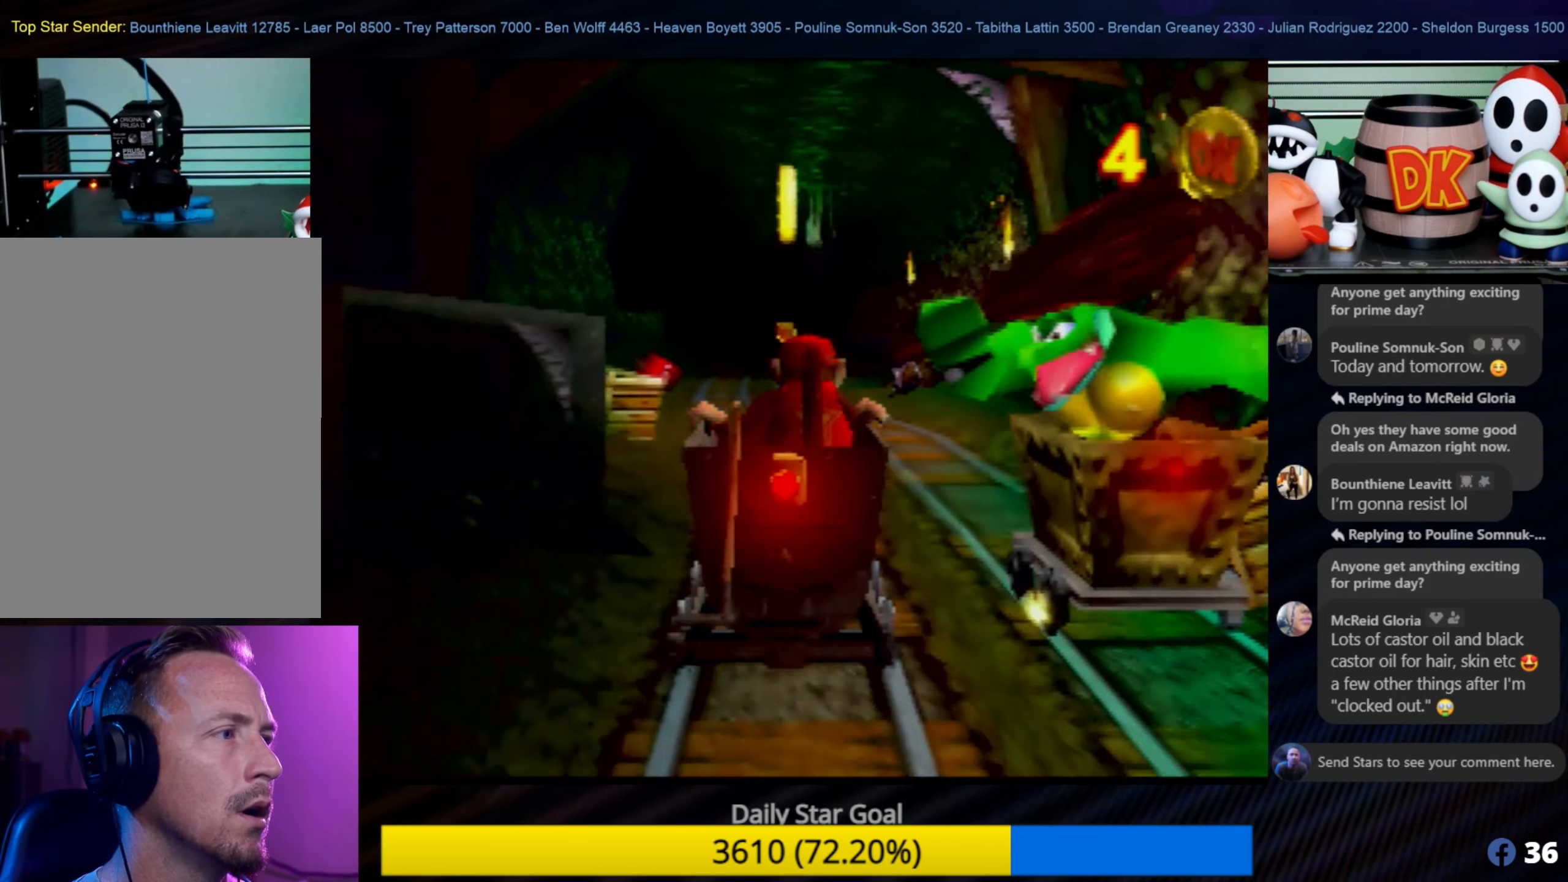
{"buttons": ["C_LEFT"], "left_stick": "center", "events": [[134, "A", "down"], [500, "A", "up"], [500, "C_LEFT", "down"]]}
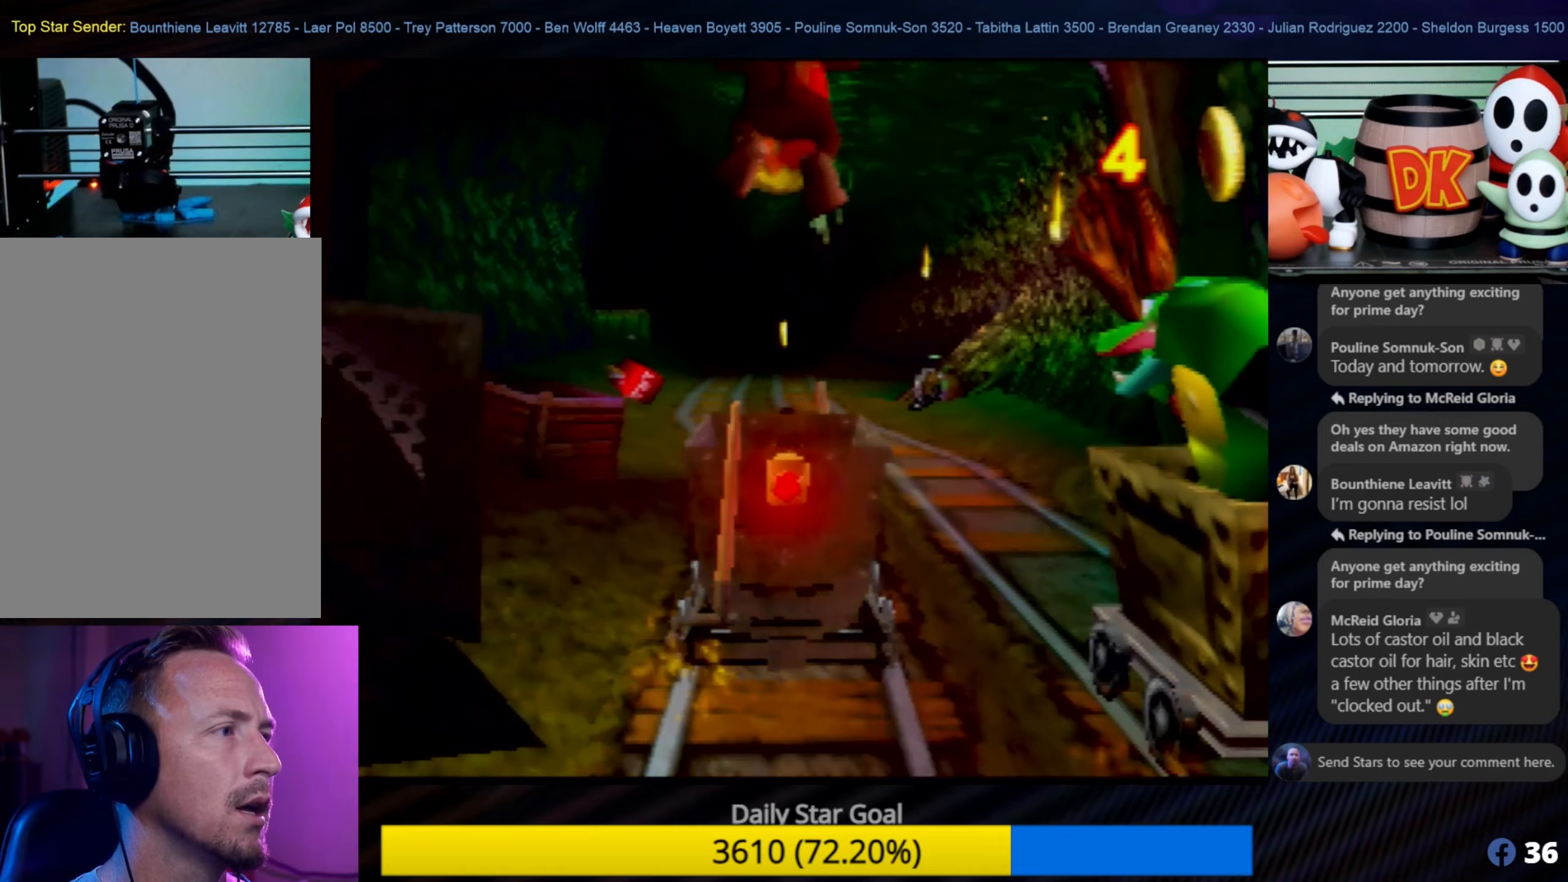
{"buttons": ["A"], "left_stick": "center", "events": [[50, "A", "down"], [50, "C_LEFT", "up"]]}
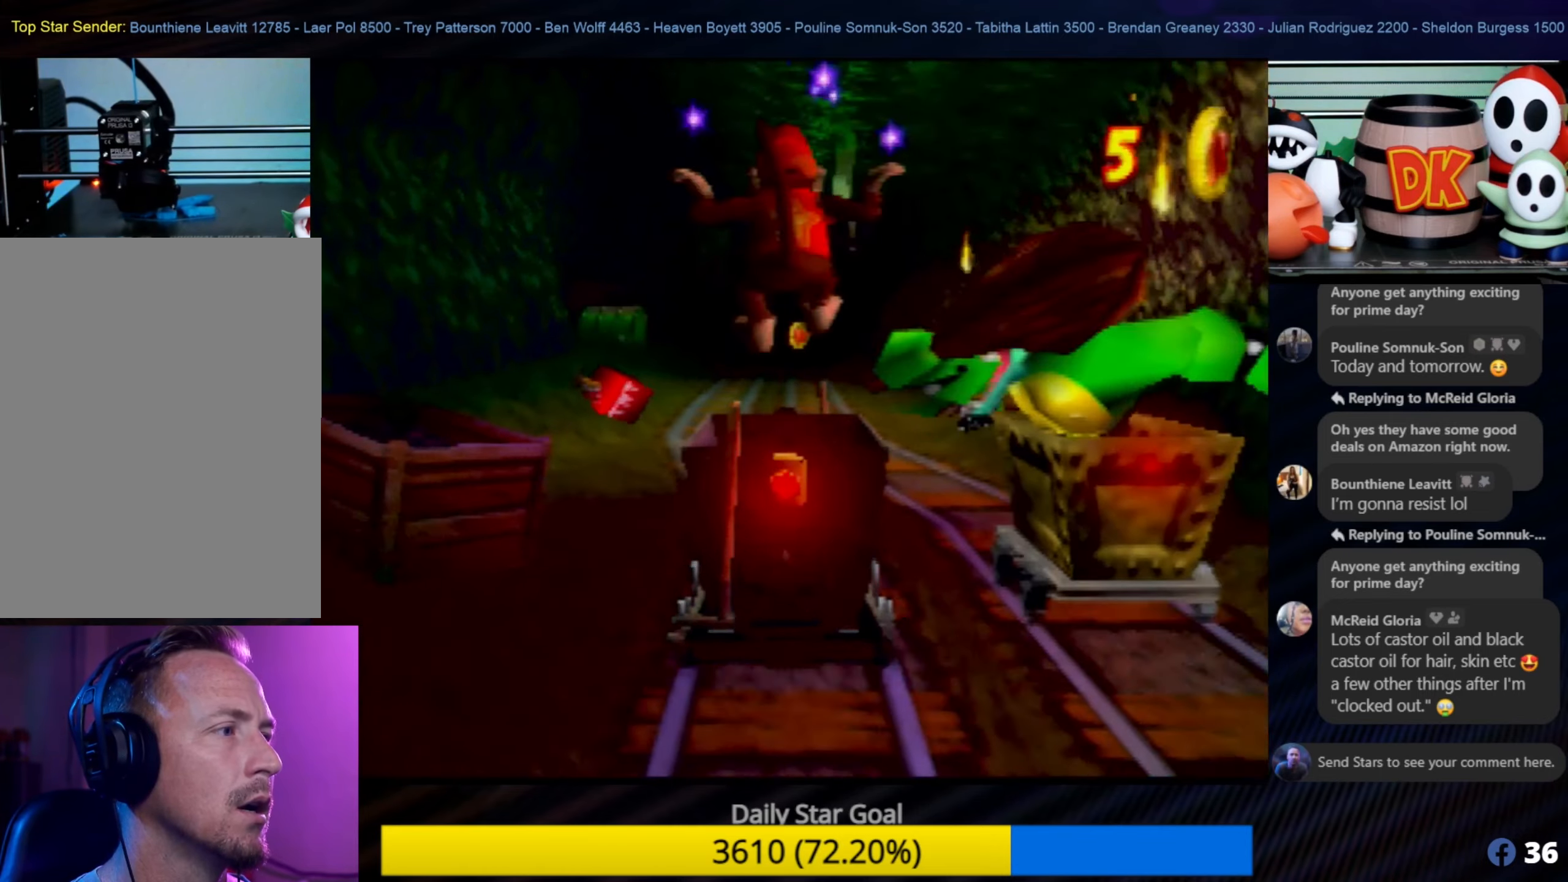
{"buttons": ["A"], "left_stick": "center", "events": [[17, "A", "up"], [400, "A", "down"]]}
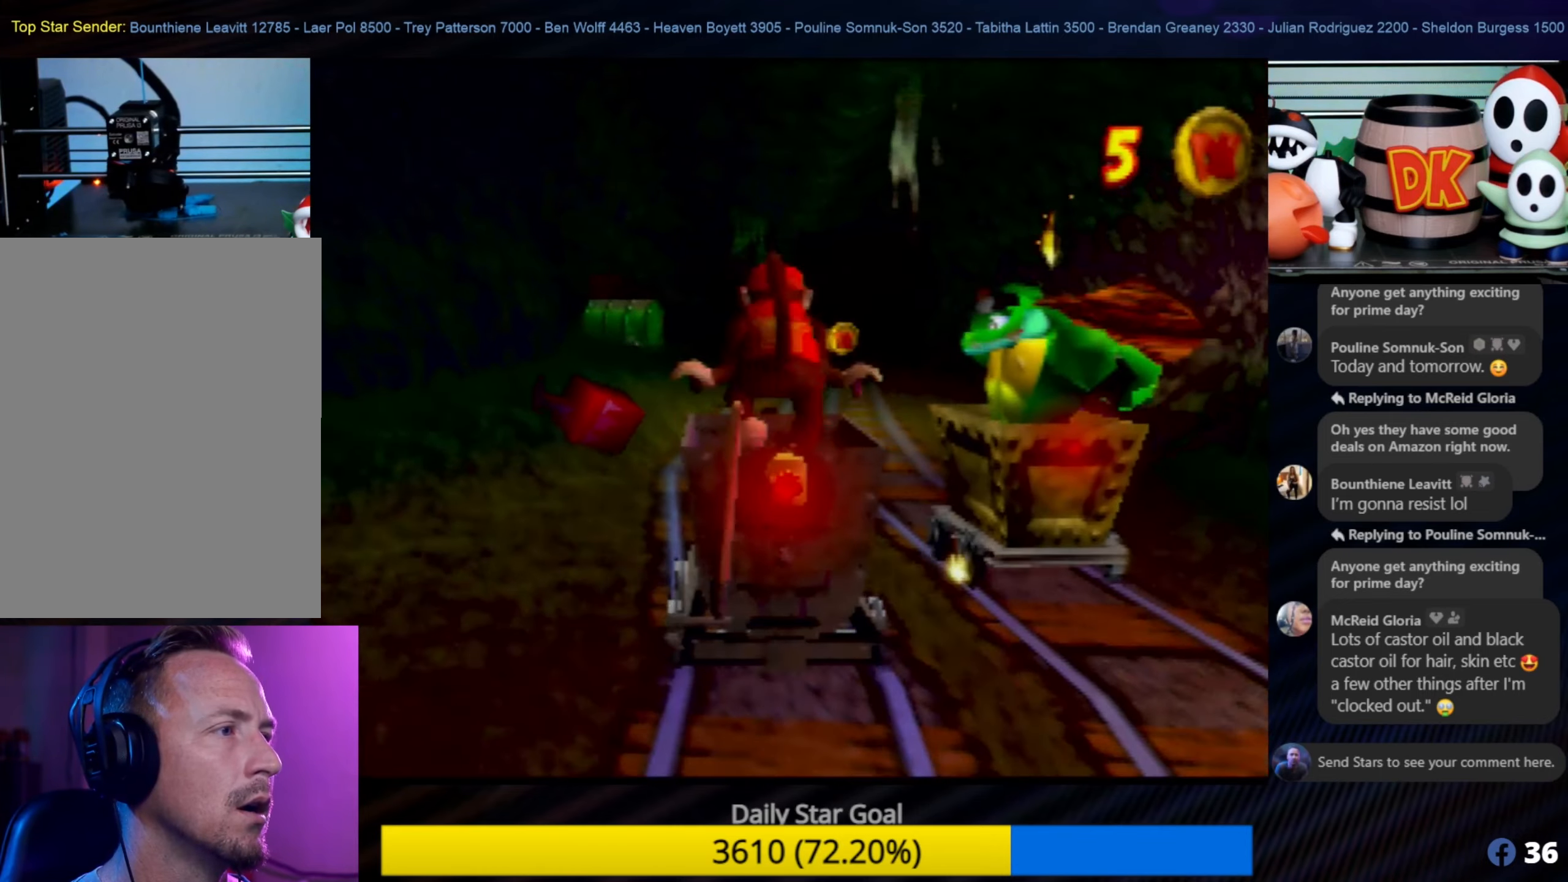
{"buttons": [], "left_stick": "center", "events": [[17, "A", "up"], [84, "left_stick", "right"], [284, "left_stick", "center"]]}
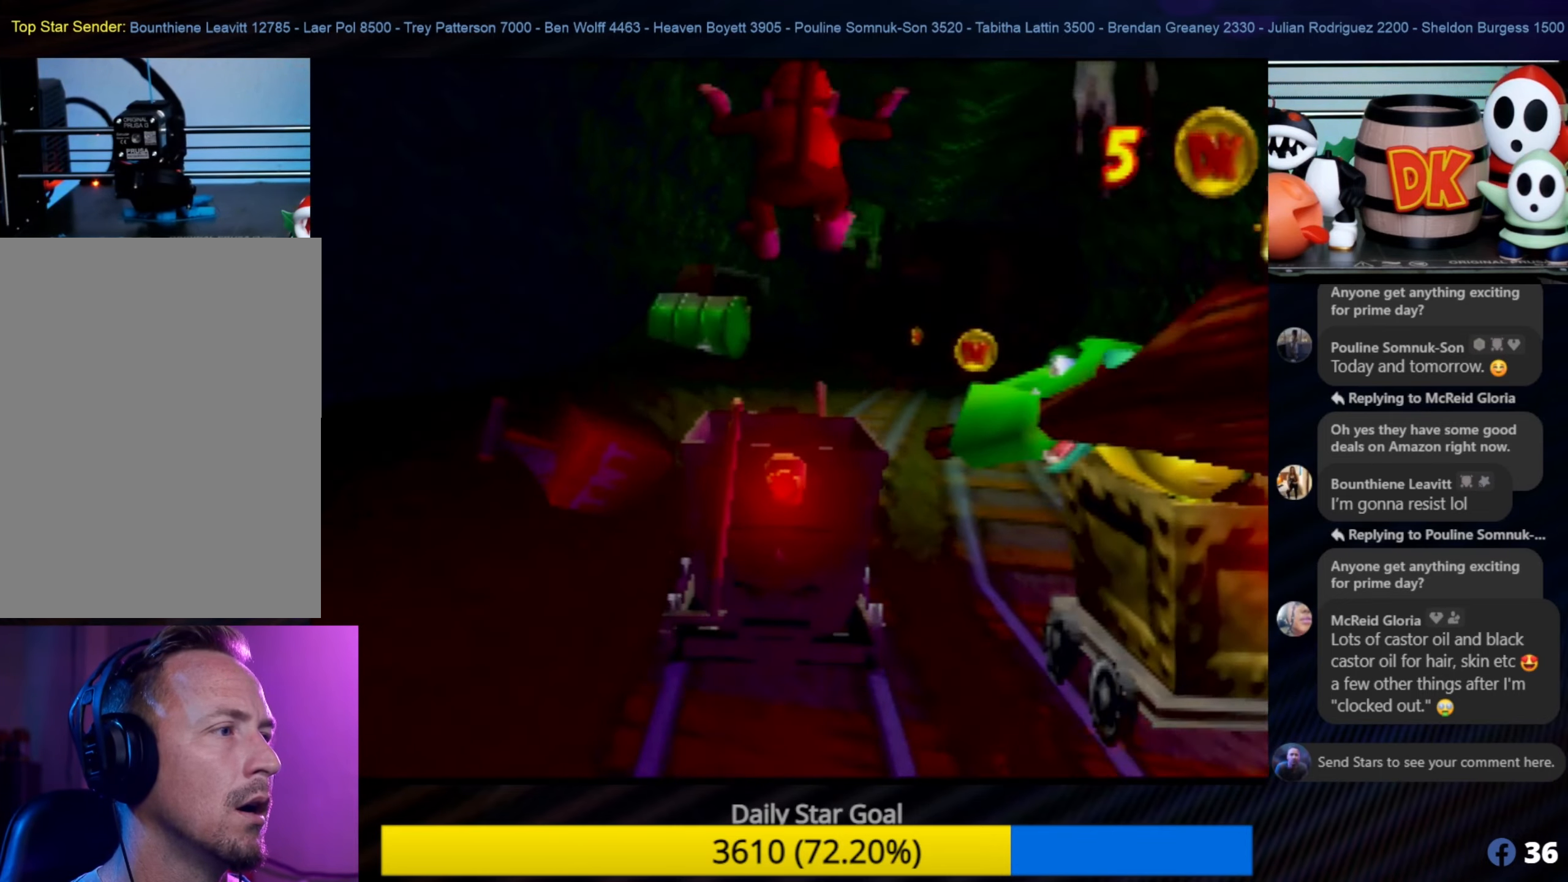
{"buttons": [], "left_stick": "right", "events": [[317, "left_stick", "right"]]}
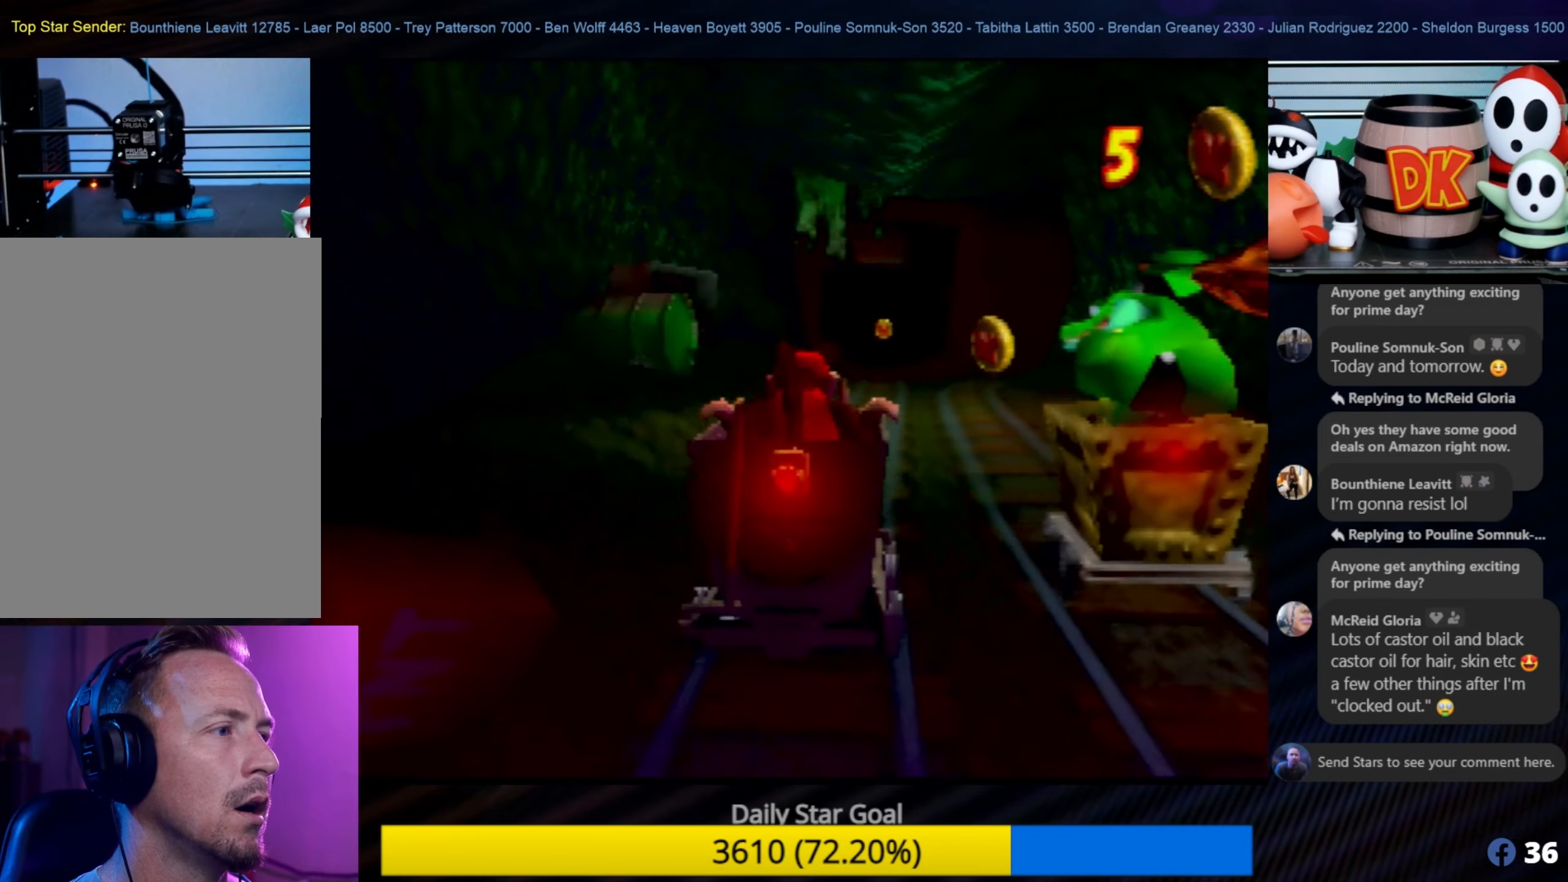
{"buttons": [], "left_stick": "right", "events": [[317, "left_stick", "center"], [450, "left_stick", "right"]]}
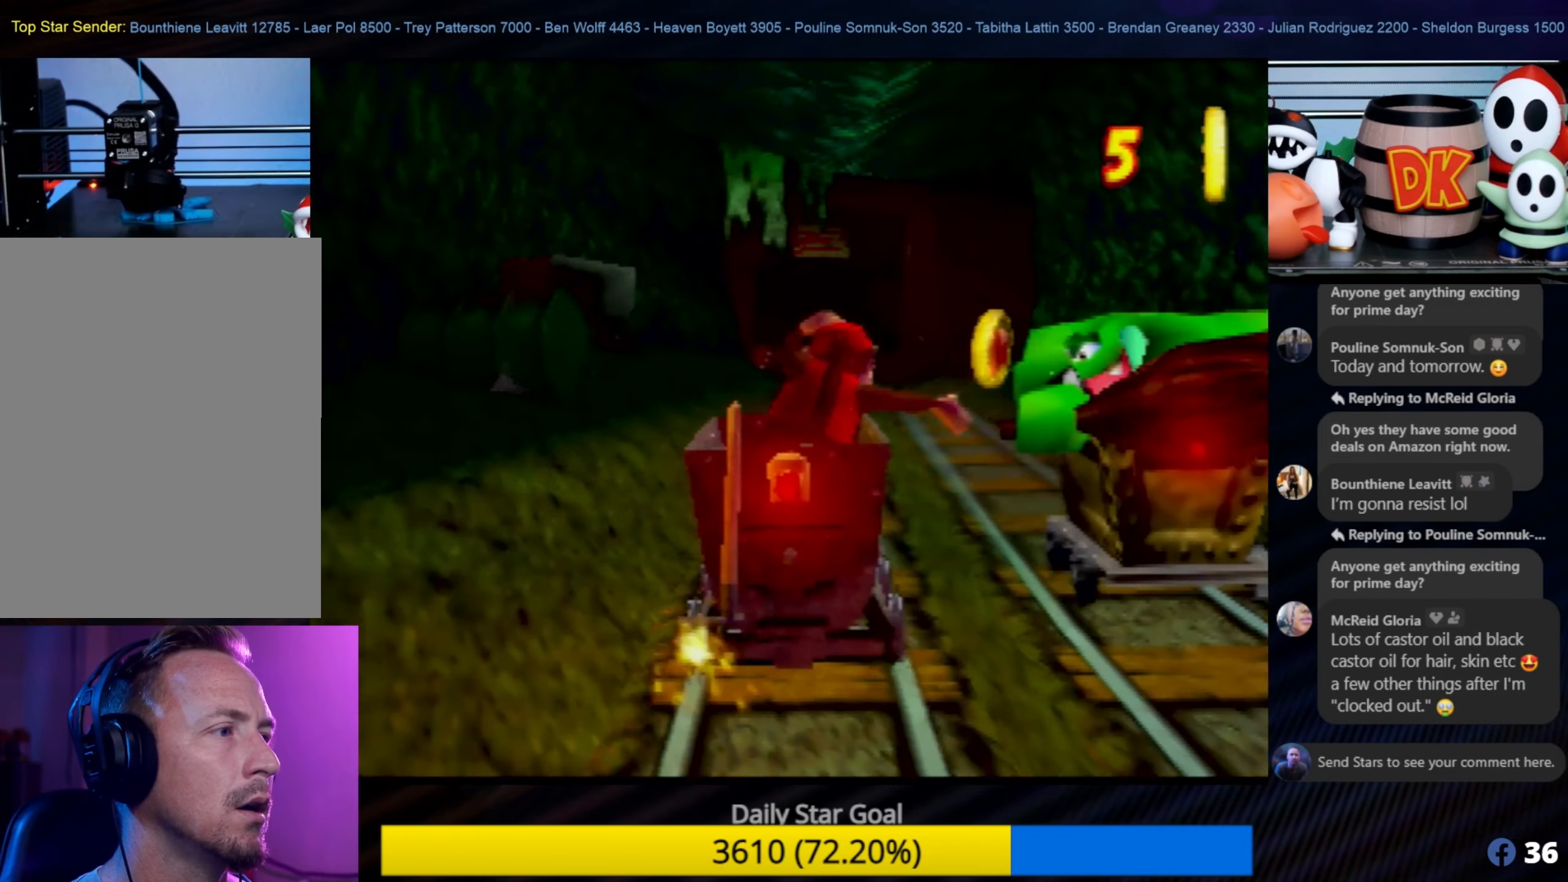
{"buttons": ["A"], "left_stick": "right", "events": [[234, "A", "down"], [234, "left_stick", "center"], [334, "left_stick", "right"]]}
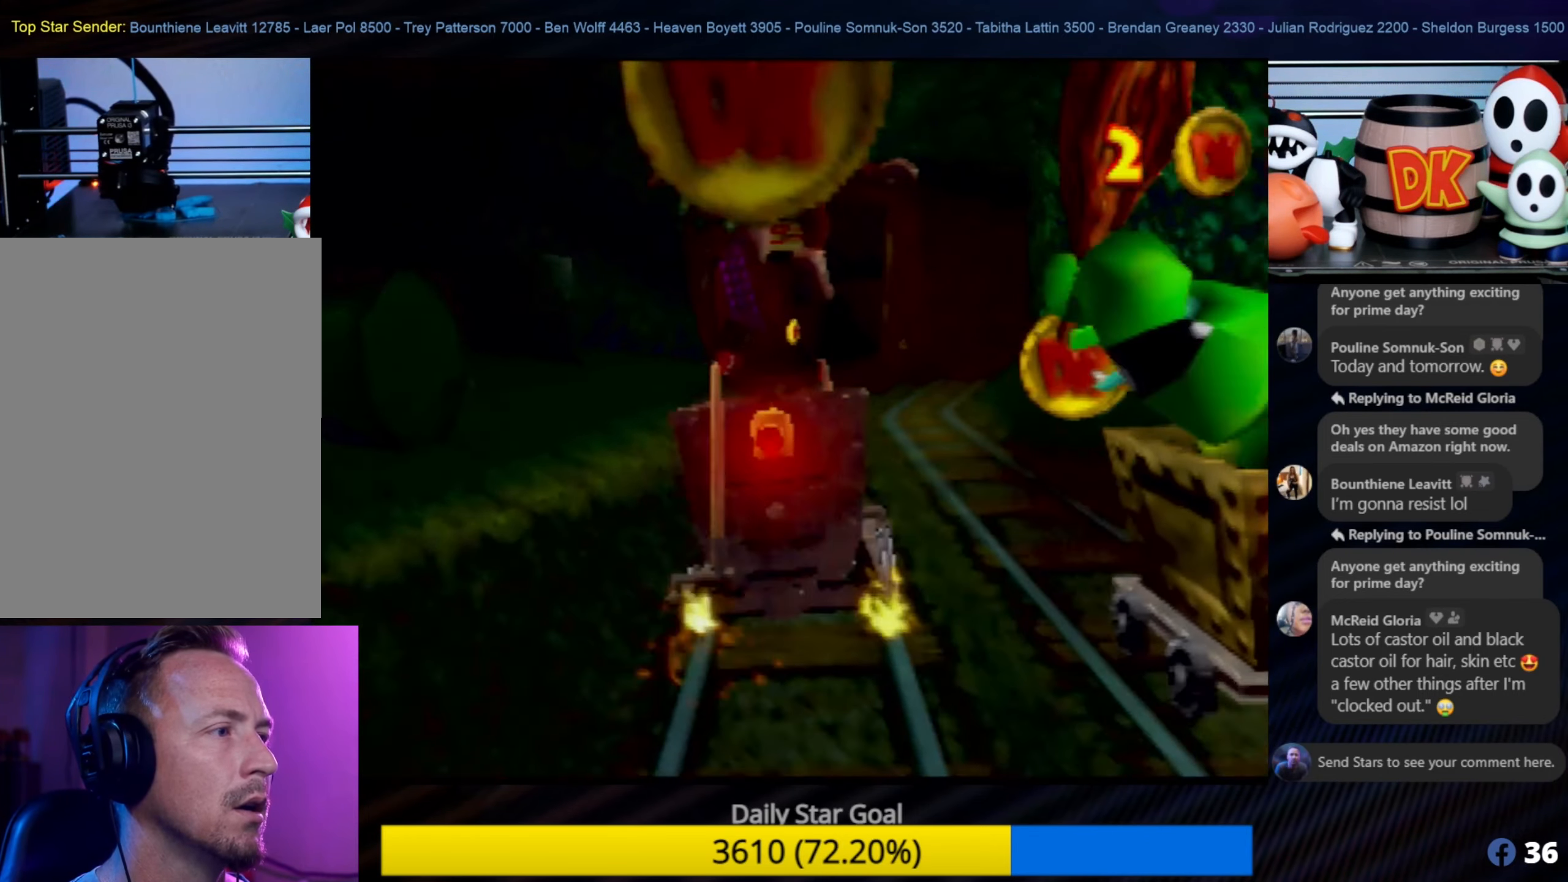
{"buttons": [], "left_stick": "center", "events": [[284, "left_stick", "center"], [334, "A", "up"]]}
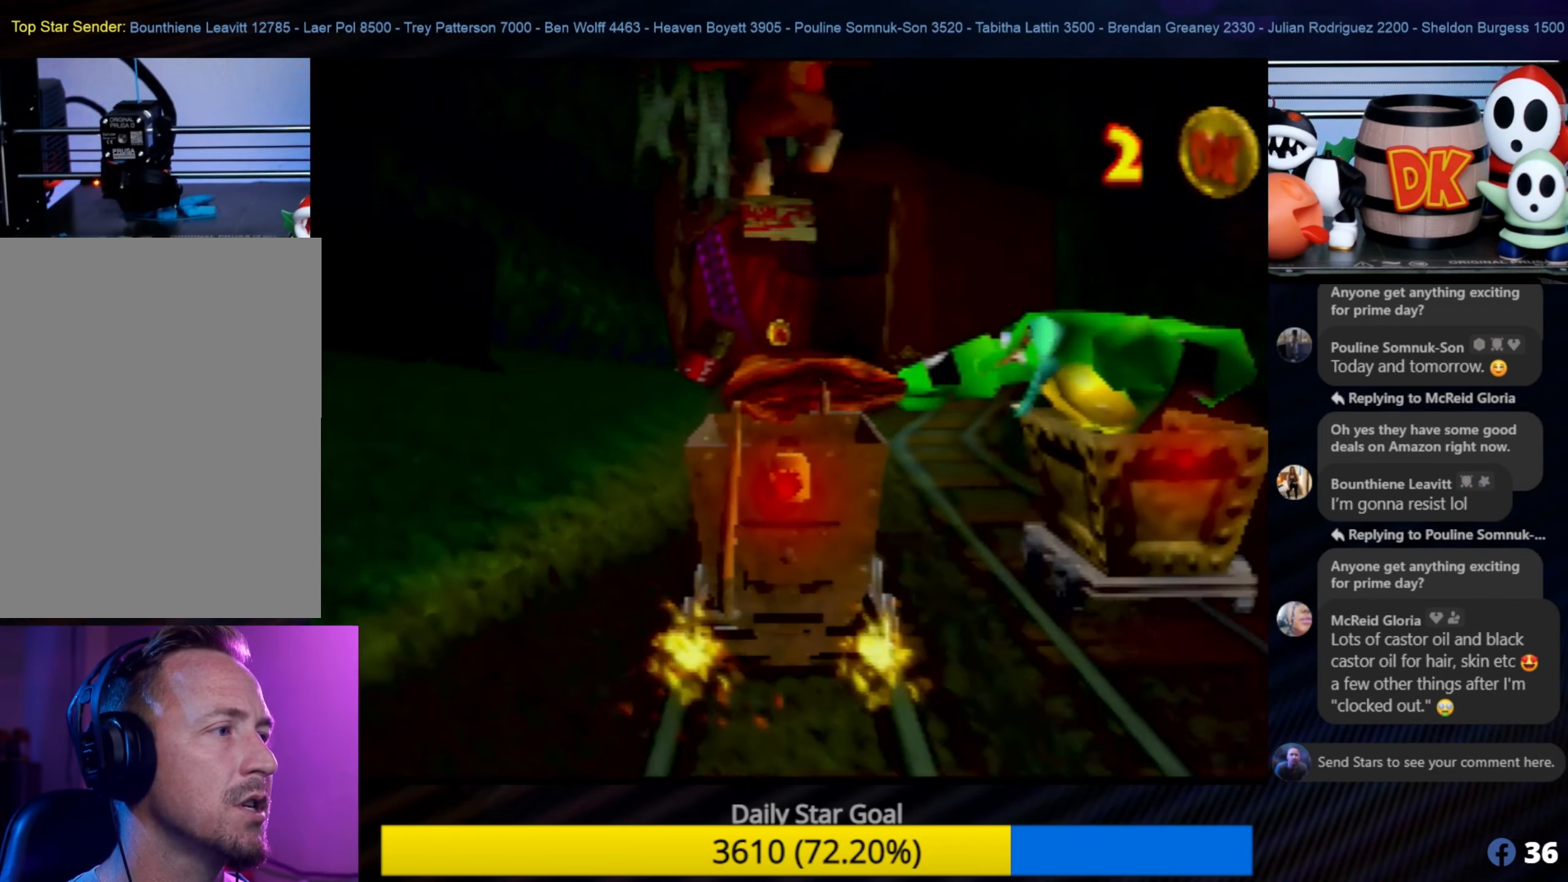
{"buttons": [], "left_stick": "down", "events": [[384, "left_stick", "down"]]}
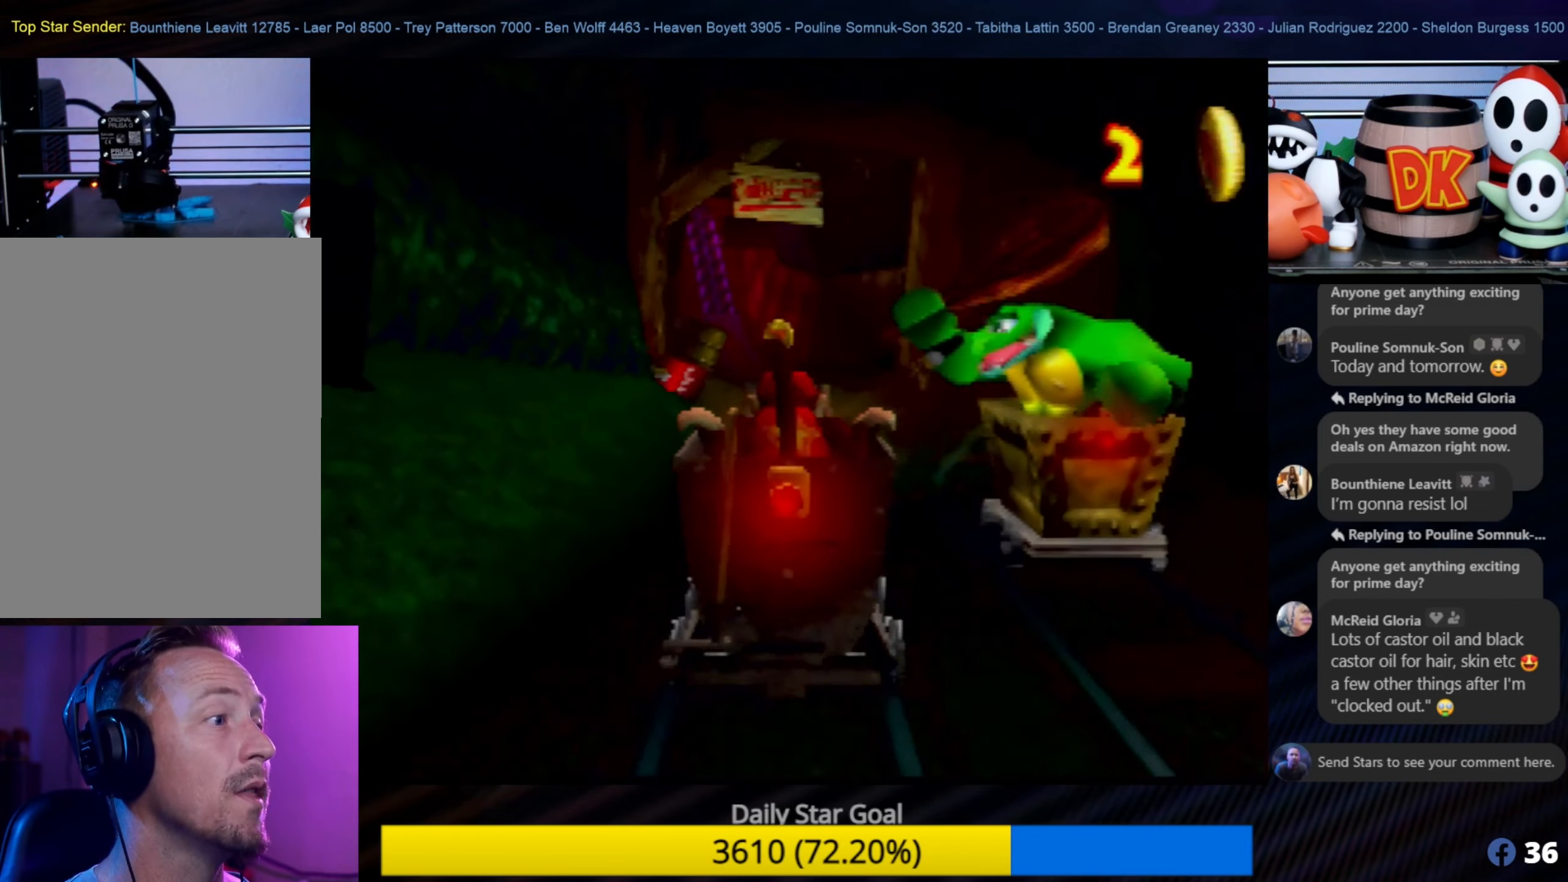
{"buttons": ["B"], "left_stick": "center", "events": [[434, "left_stick", "center"], [484, "B", "down"]]}
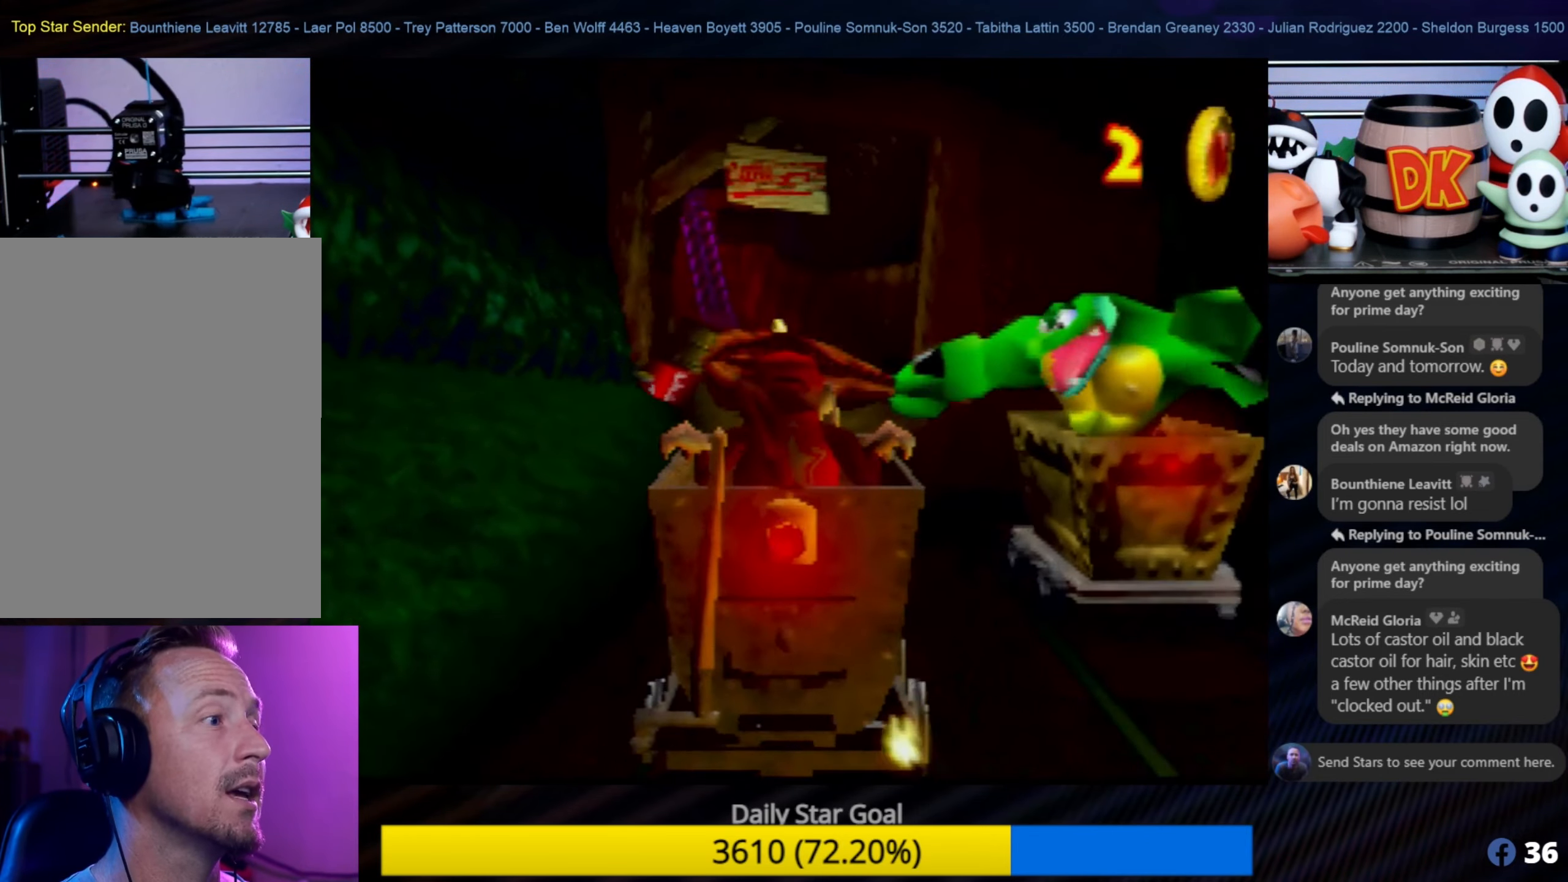
{"buttons": [], "left_stick": "center", "events": [[117, "B", "up"], [216, "B", "down"], [300, "B", "up"], [333, "B", "down"], [450, "B", "up"]]}
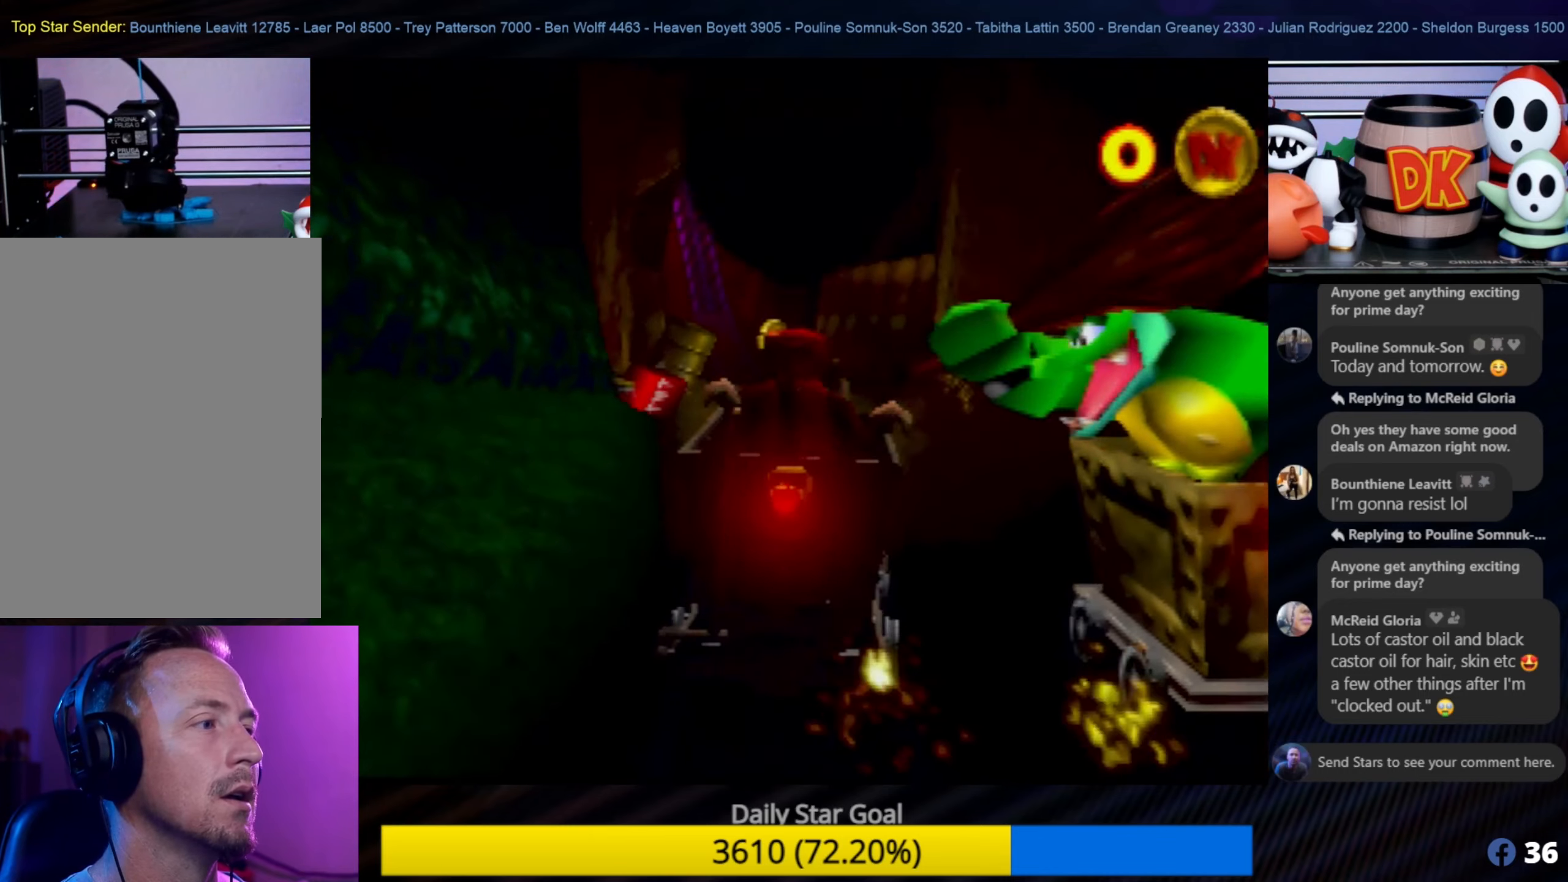
{"buttons": [], "left_stick": "up", "events": [[116, "left_stick", "up"]]}